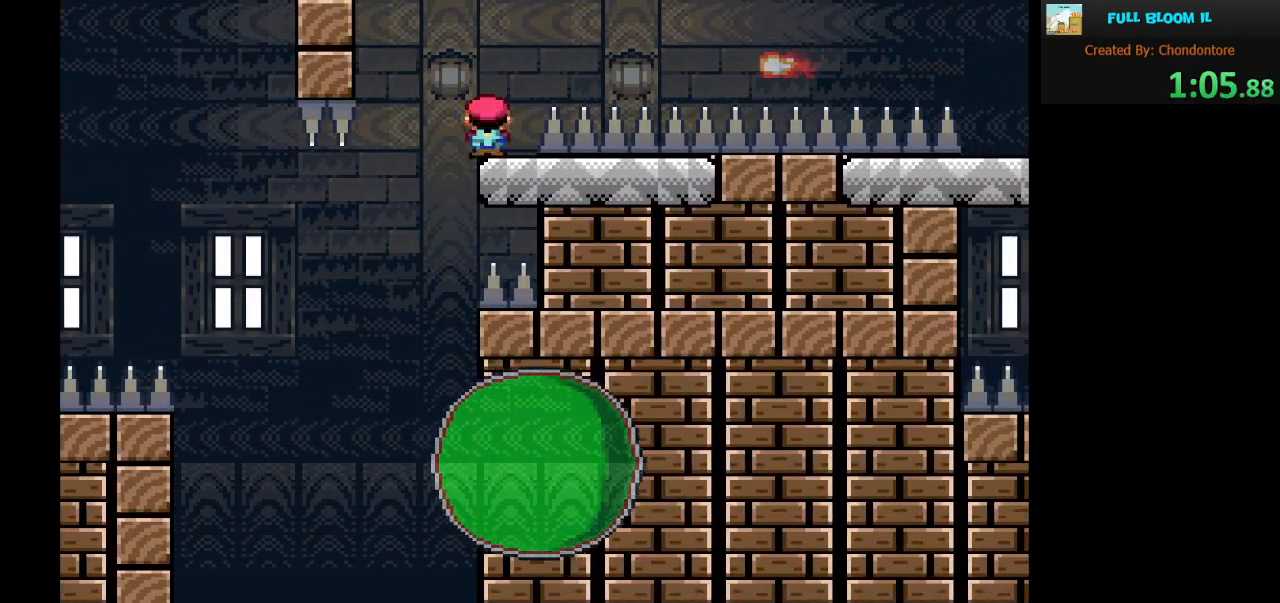
Gameplay with a controller (Nintendo layout); each line is a JSON object with the inputs held at the frame after it. "events" lists button and stick changes between this image and that frame as [ms after this image, input, new state], when the widget could be followed in between. Not read: L3 R3.
{"buttons": ["X", "DPAD_RIGHT"], "events": [[17, "DPAD_LEFT", "up"], [133, "A", "down"], [167, "DPAD_RIGHT", "down"], [417, "A", "up"]]}
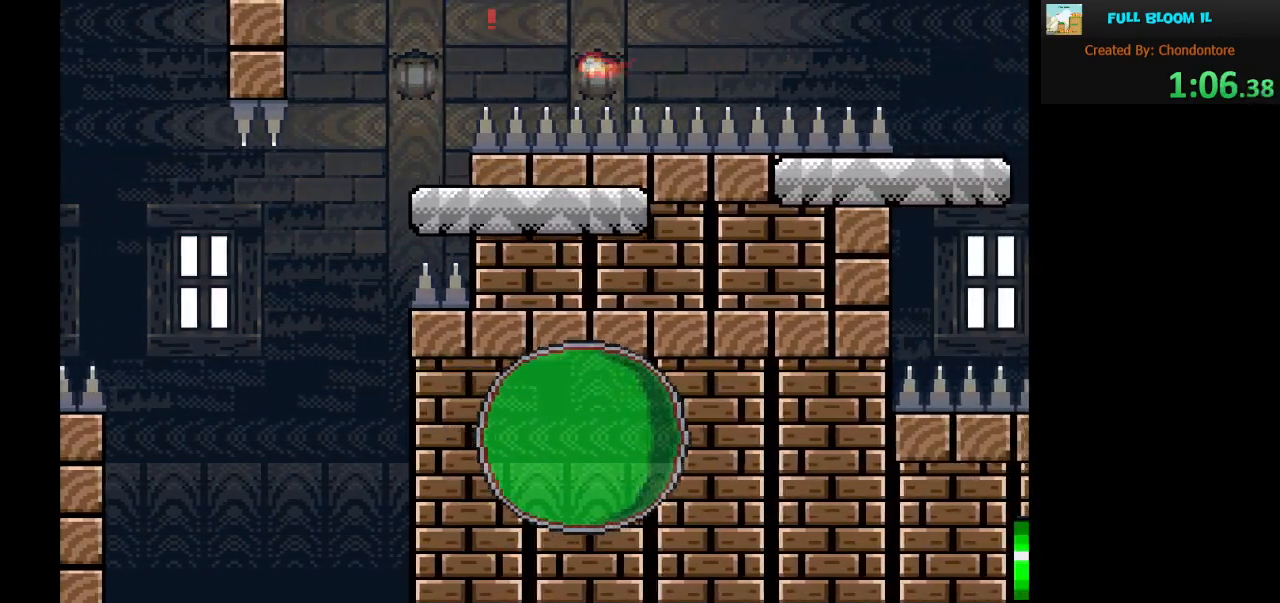
{"buttons": ["A", "X", "DPAD_RIGHT"], "events": [[100, "A", "down"]]}
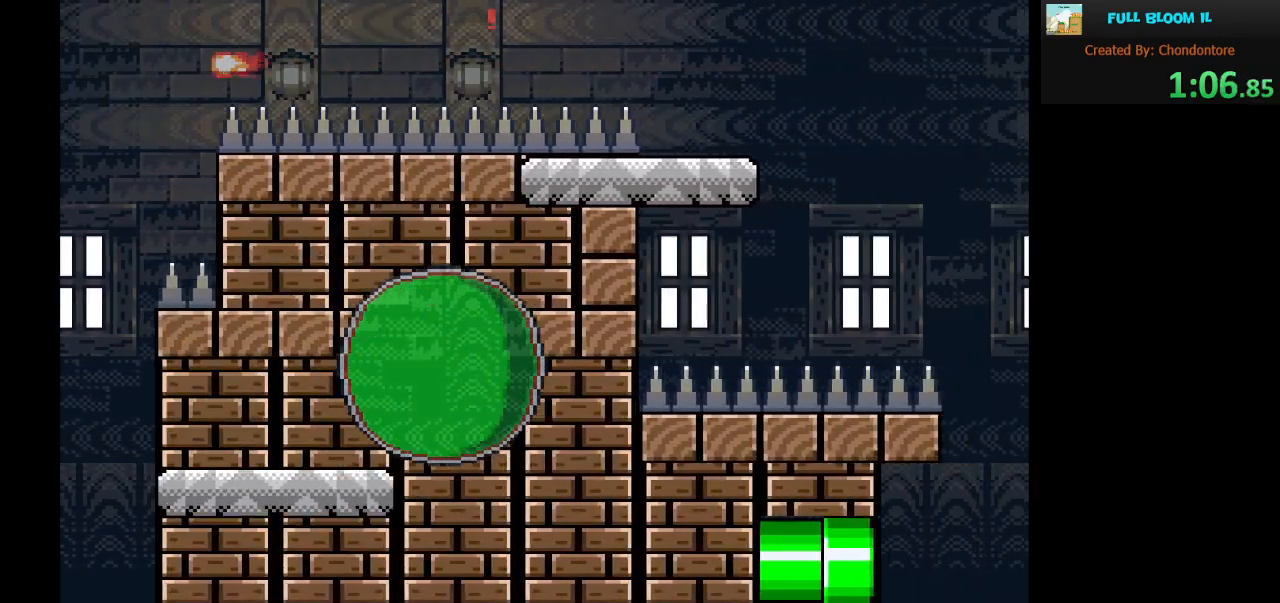
{"buttons": ["A", "X", "DPAD_LEFT"], "events": [[317, "DPAD_RIGHT", "up"], [500, "DPAD_LEFT", "down"]]}
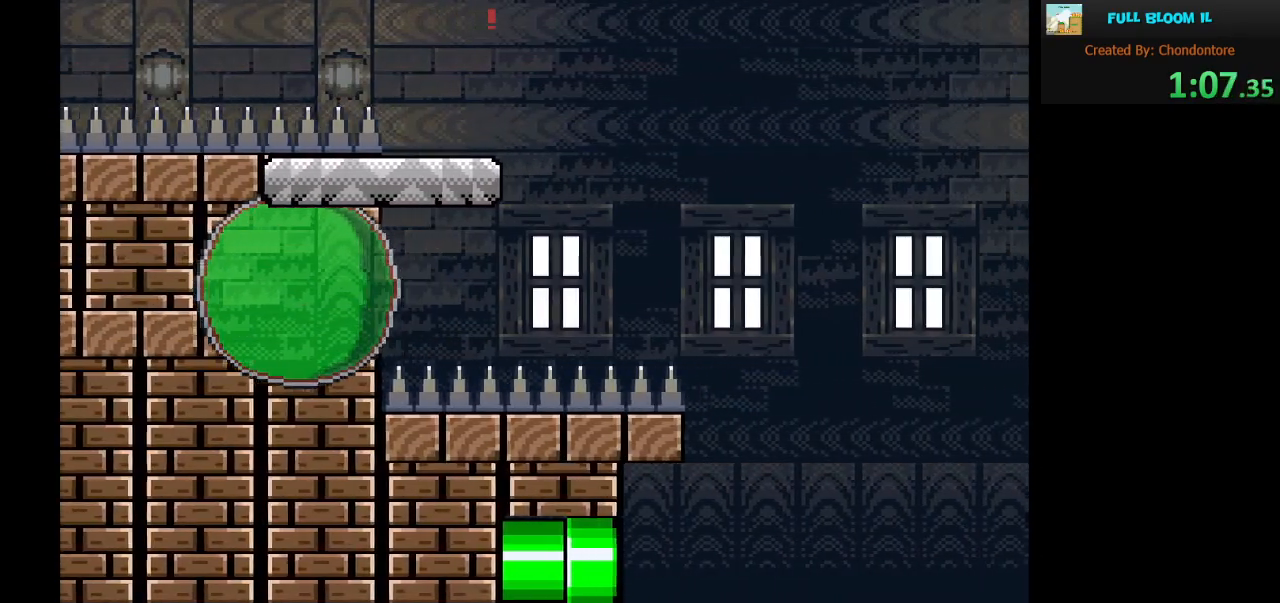
{"buttons": ["A", "X"], "events": [[67, "A", "up"], [167, "DPAD_LEFT", "up"], [483, "A", "down"]]}
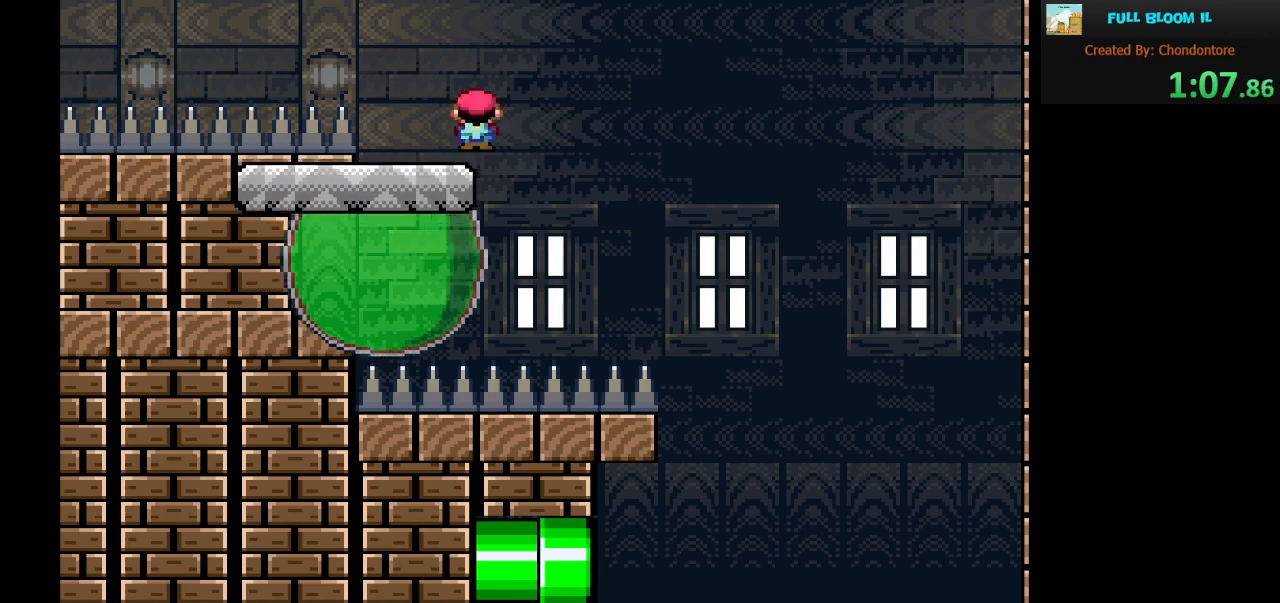
{"buttons": ["A", "X", "DPAD_RIGHT"], "events": [[450, "DPAD_RIGHT", "down"]]}
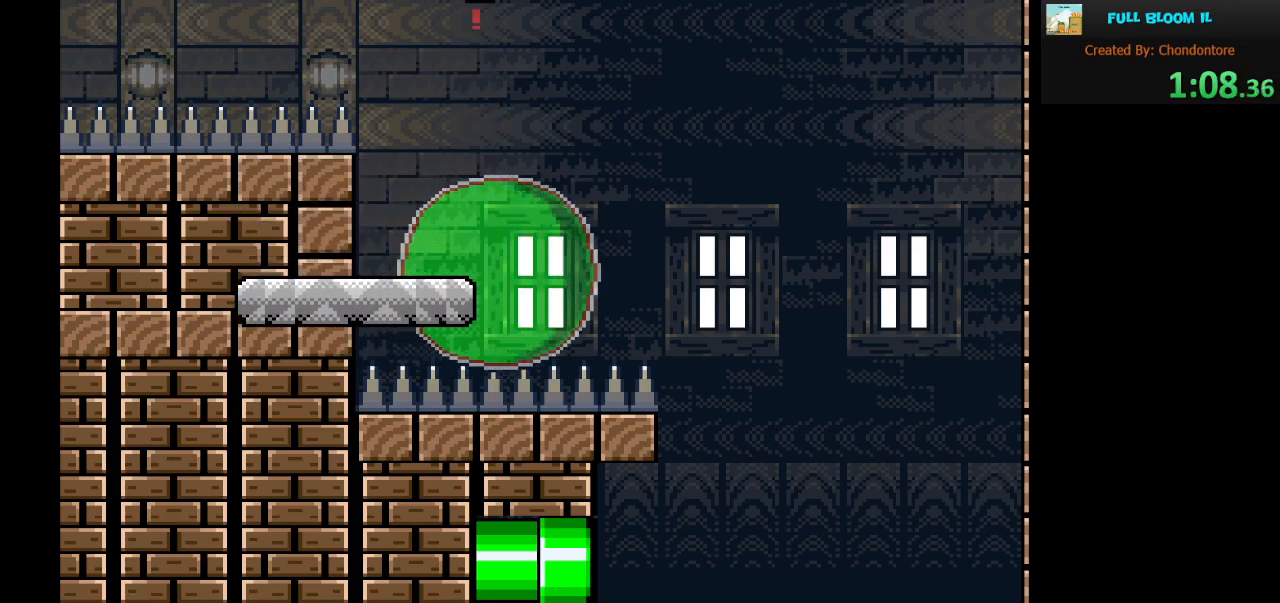
{"buttons": ["A", "X", "DPAD_RIGHT"], "events": [[100, "DPAD_RIGHT", "up"], [500, "DPAD_RIGHT", "down"]]}
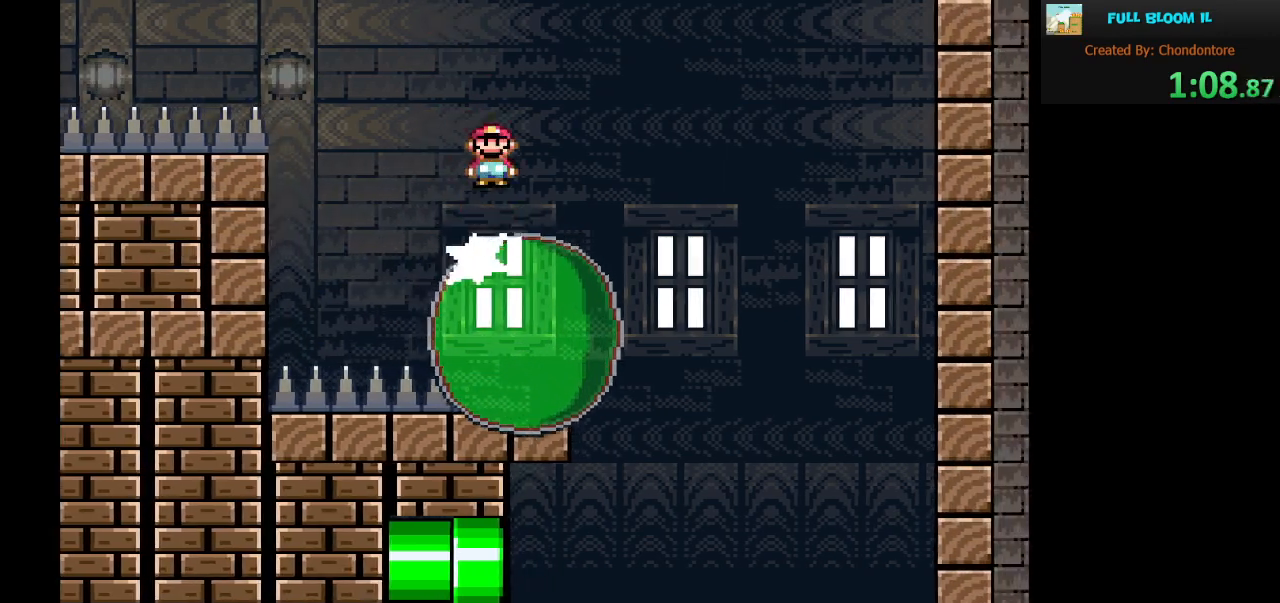
{"buttons": ["X"], "events": [[100, "A", "up"], [133, "DPAD_RIGHT", "up"], [383, "DPAD_LEFT", "down"], [500, "DPAD_LEFT", "up"]]}
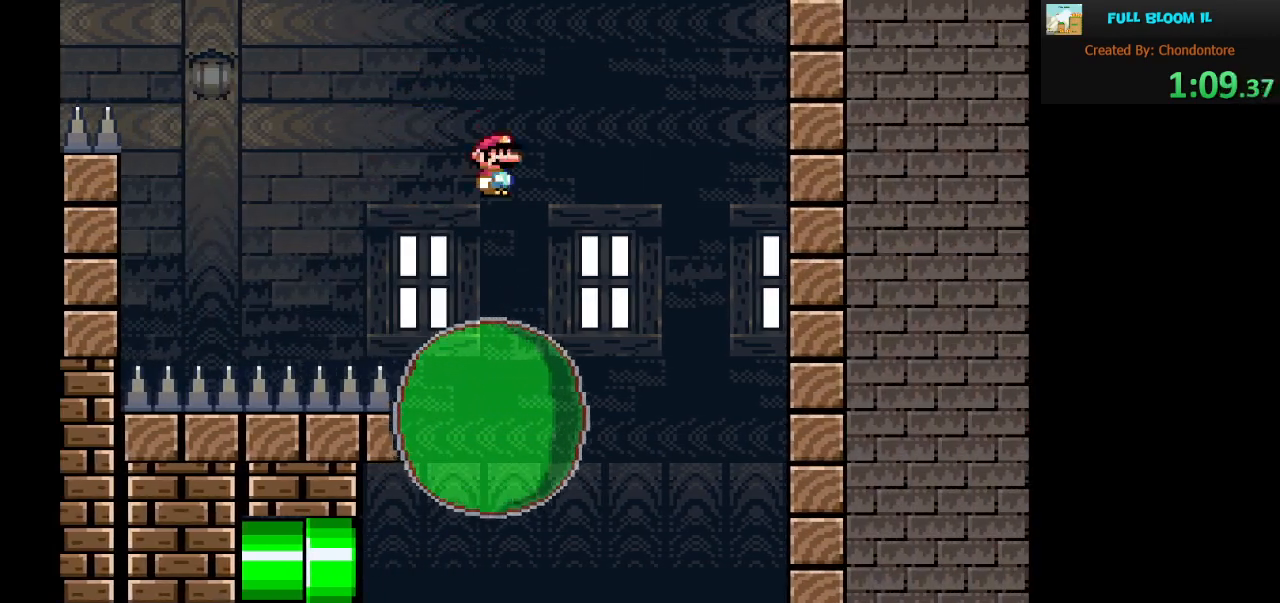
{"buttons": ["A", "X"], "events": [[133, "A", "down"]]}
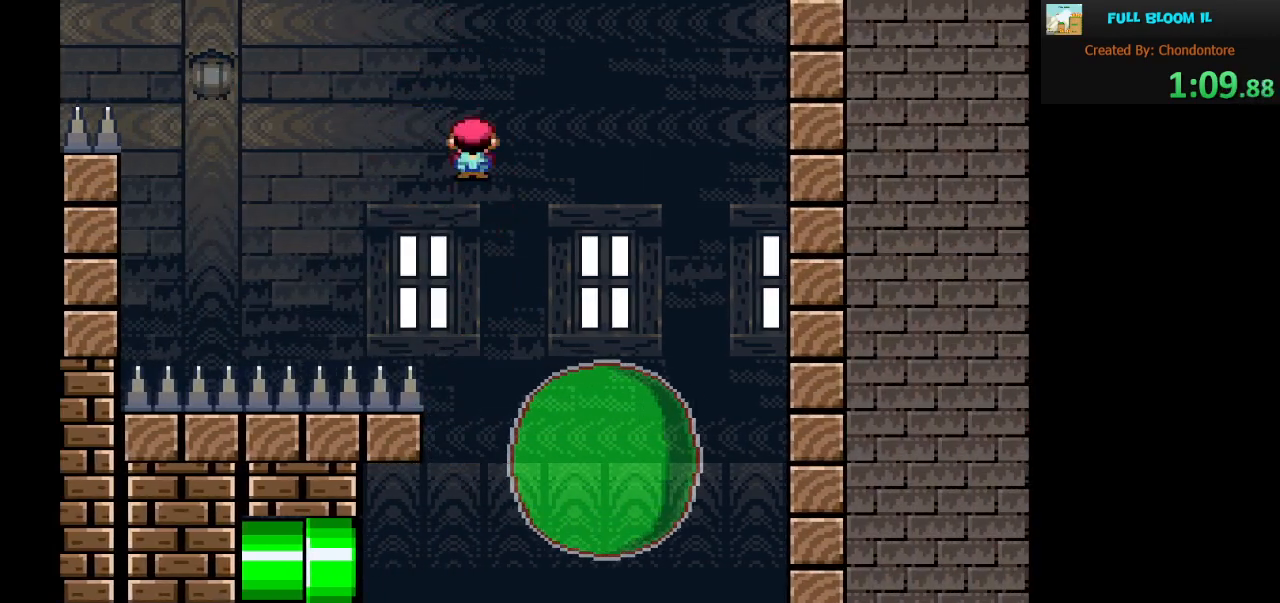
{"buttons": ["A", "X", "DPAD_LEFT"], "events": [[133, "DPAD_RIGHT", "down"], [217, "DPAD_RIGHT", "up"], [500, "DPAD_LEFT", "down"]]}
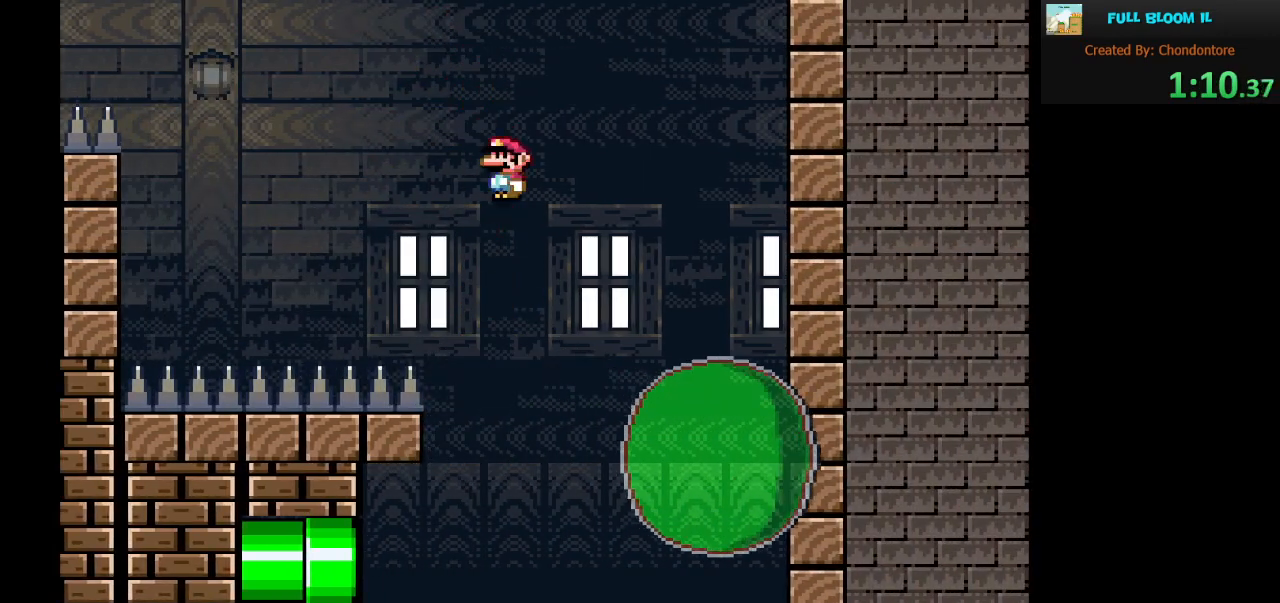
{"buttons": ["A", "X", "DPAD_LEFT"], "events": [[100, "DPAD_LEFT", "up"], [250, "DPAD_LEFT", "down"]]}
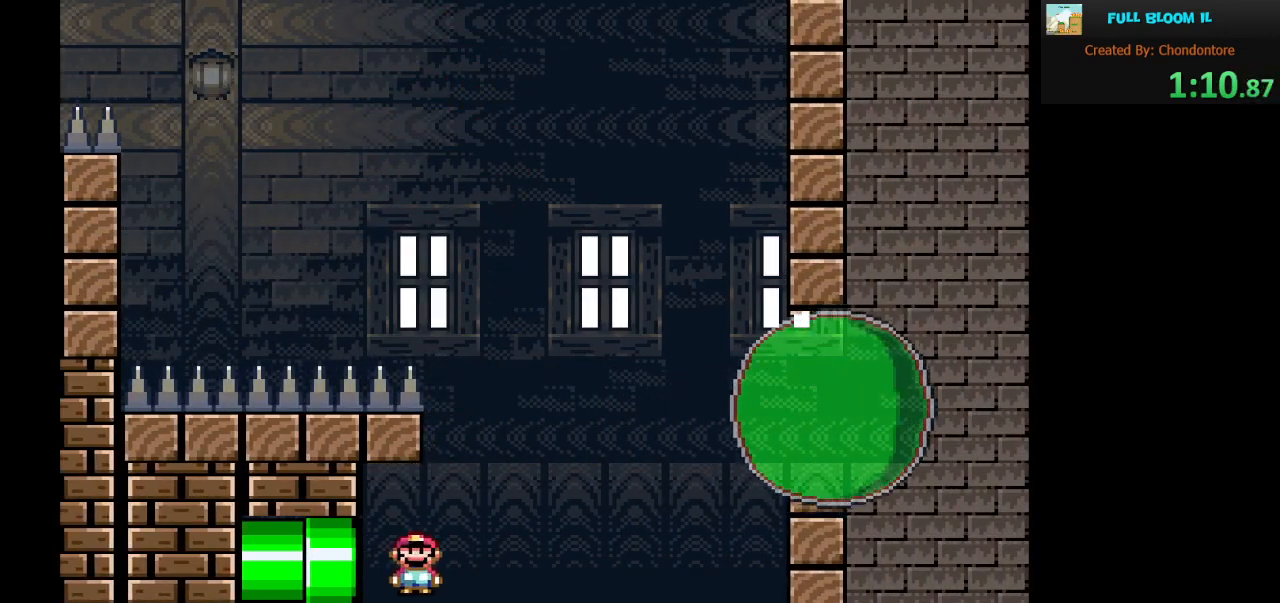
{"buttons": ["A", "X", "DPAD_LEFT"], "events": []}
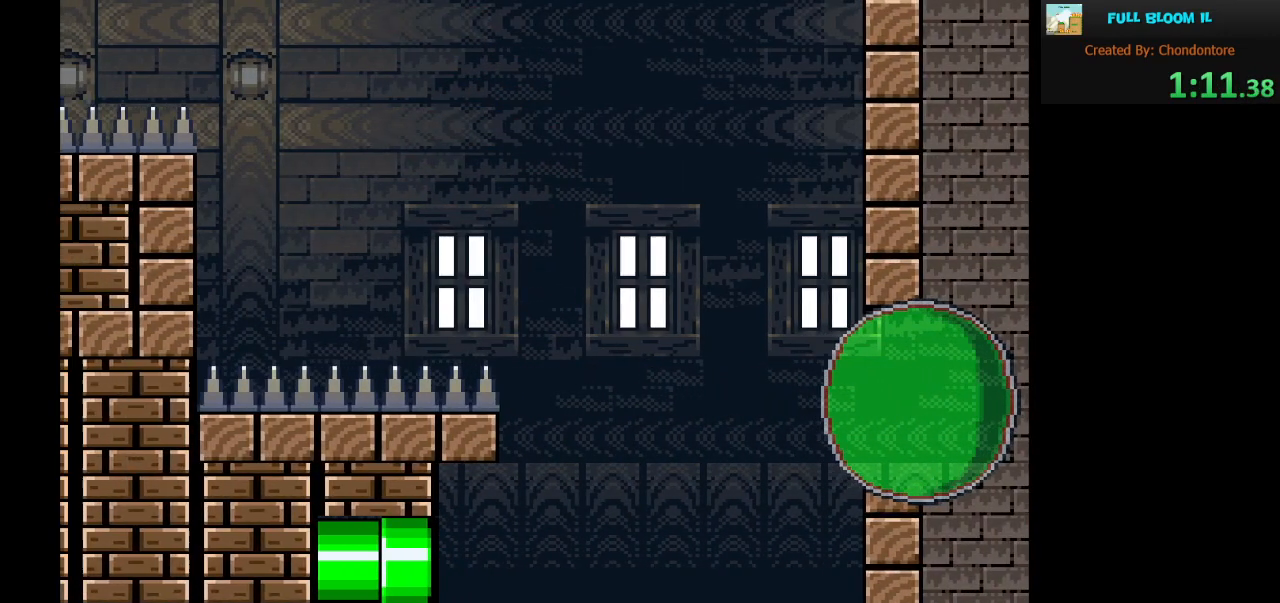
{"buttons": [], "events": [[67, "A", "up"], [100, "DPAD_LEFT", "up"], [167, "X", "up"]]}
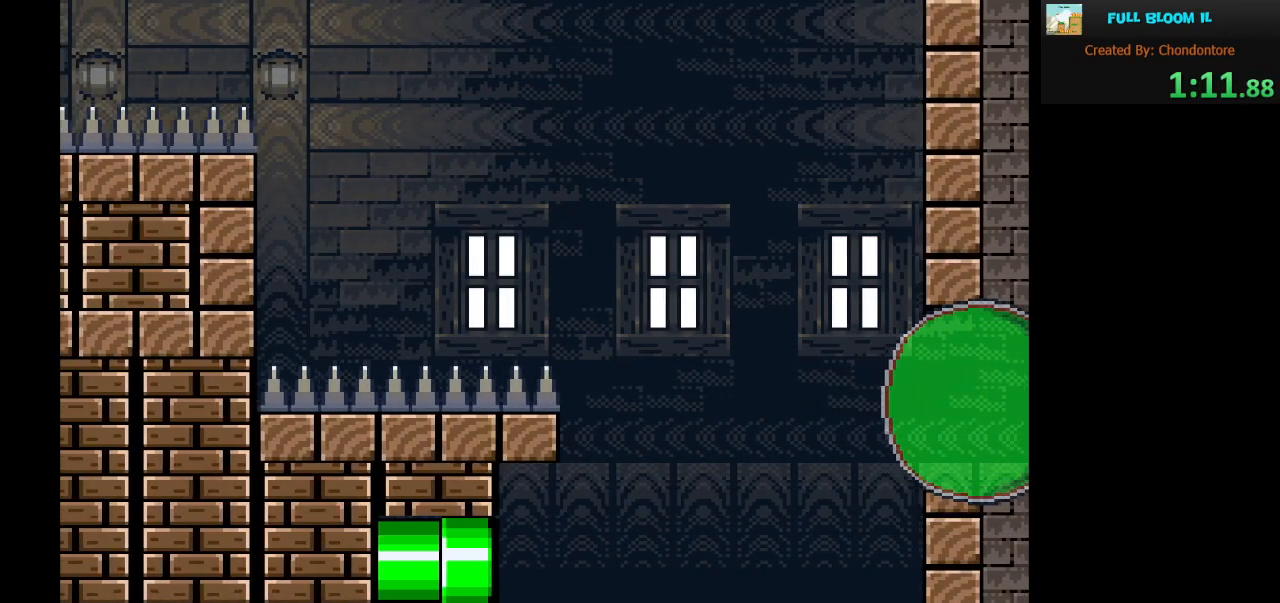
{"buttons": [], "events": []}
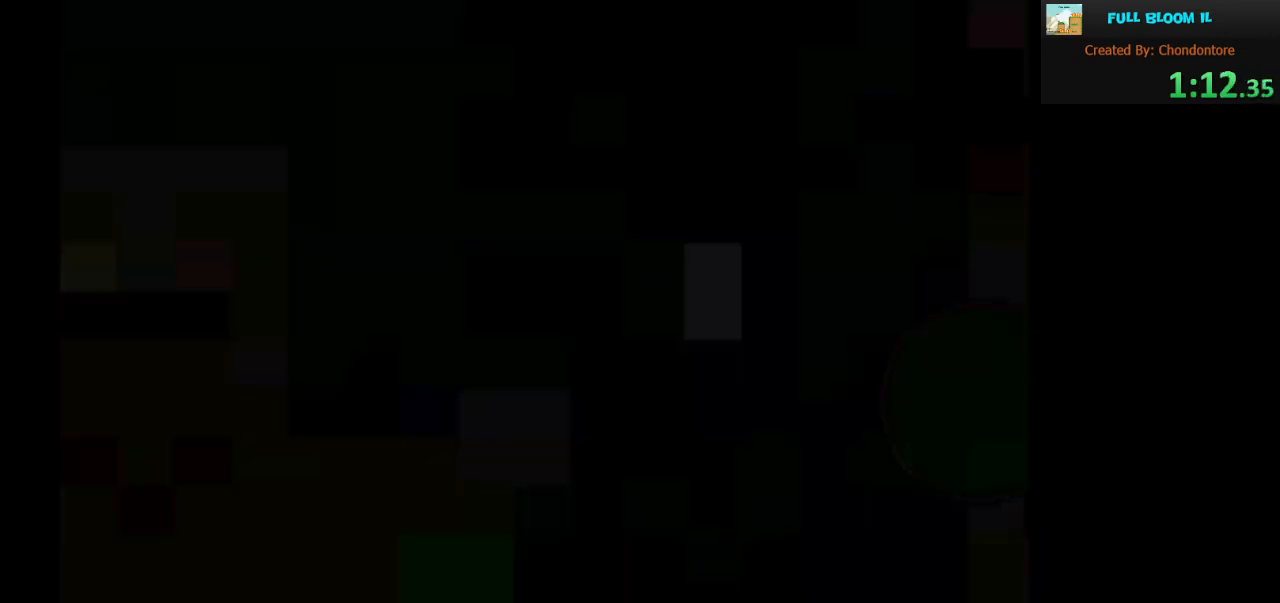
{"buttons": [], "events": []}
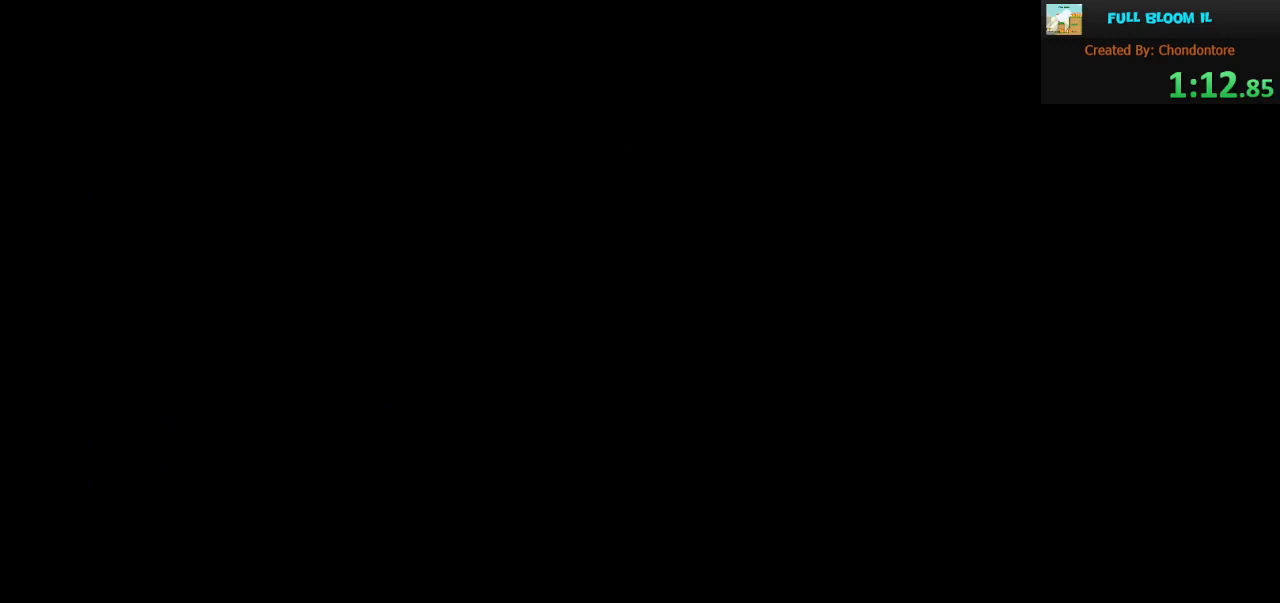
{"buttons": ["X"], "events": [[350, "X", "down"]]}
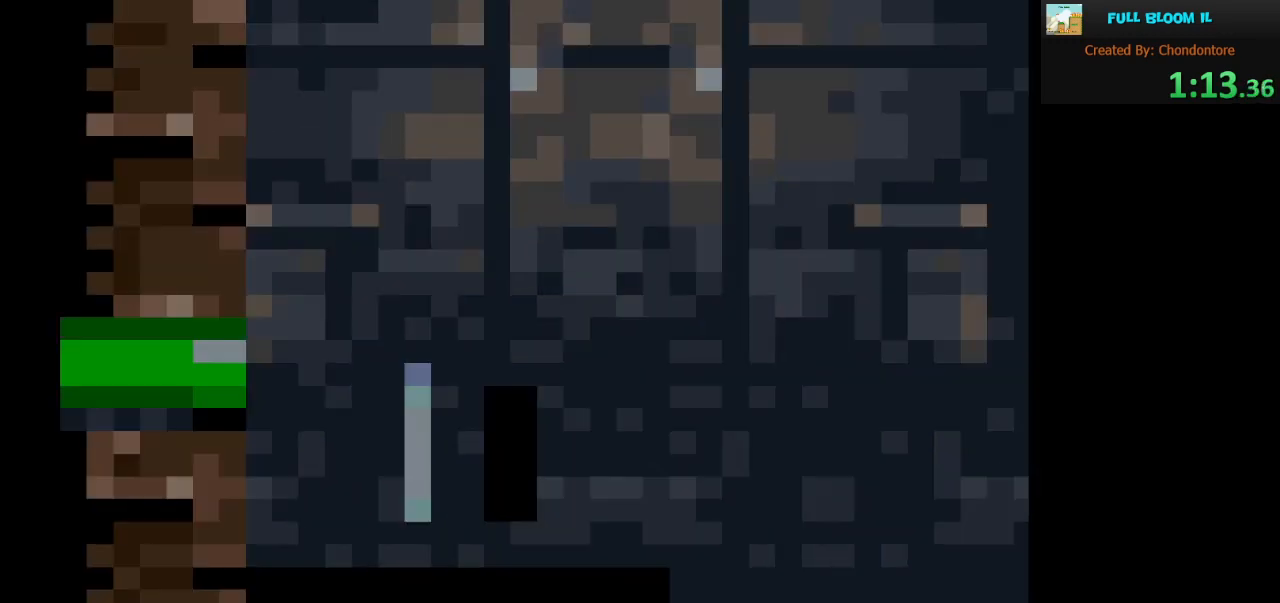
{"buttons": ["X"], "events": []}
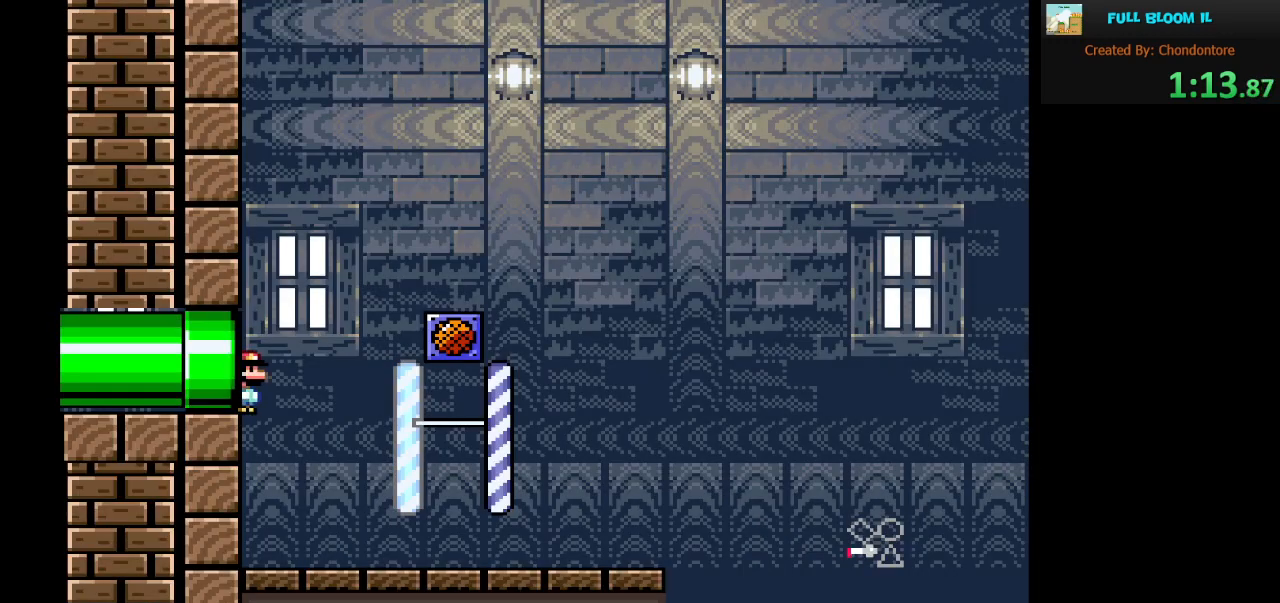
{"buttons": ["X", "DPAD_RIGHT"], "events": [[450, "DPAD_RIGHT", "down"]]}
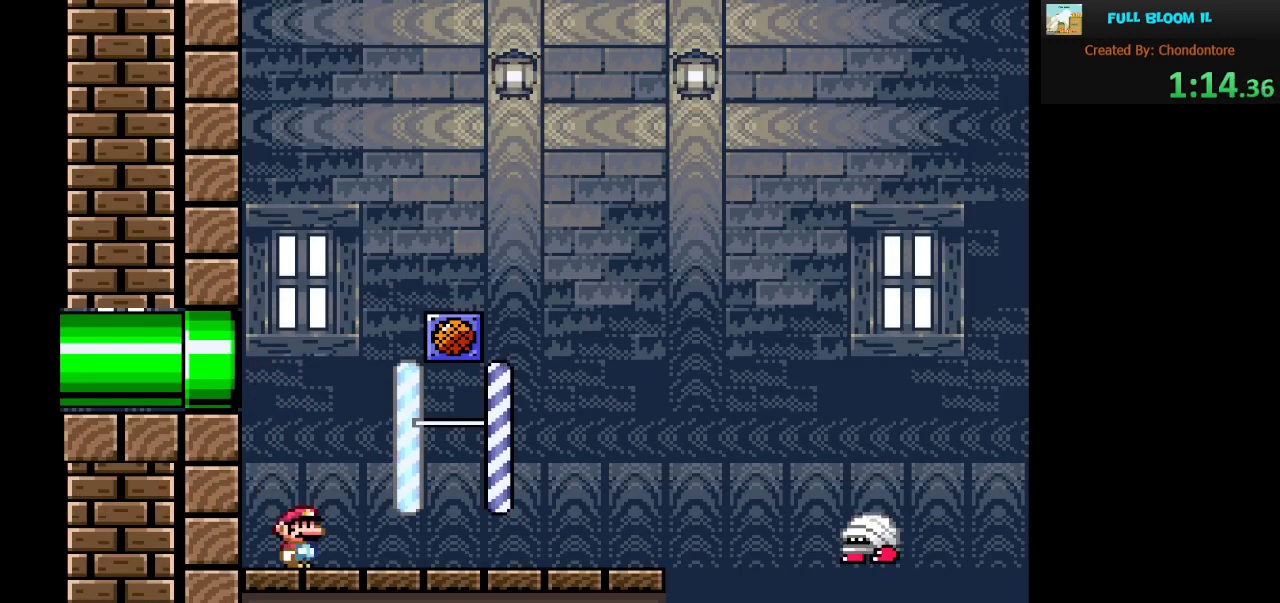
{"buttons": ["X", "DPAD_RIGHT"], "events": [[100, "A", "down"], [200, "A", "up"]]}
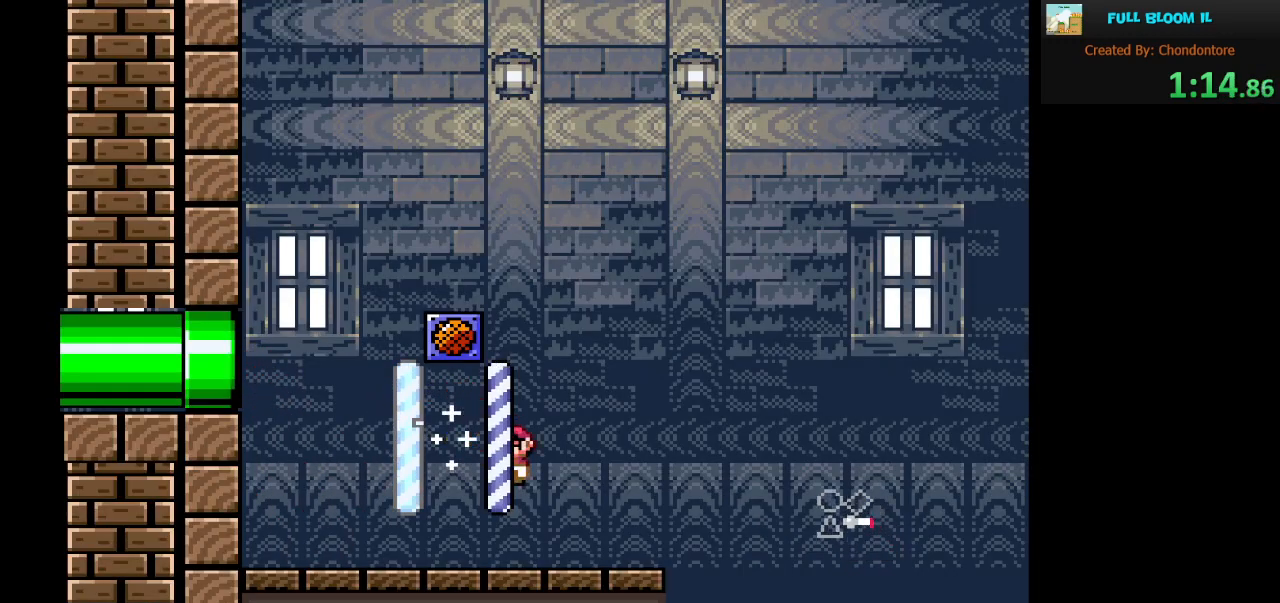
{"buttons": ["X", "DPAD_RIGHT"], "events": [[167, "A", "down"], [267, "A", "up"]]}
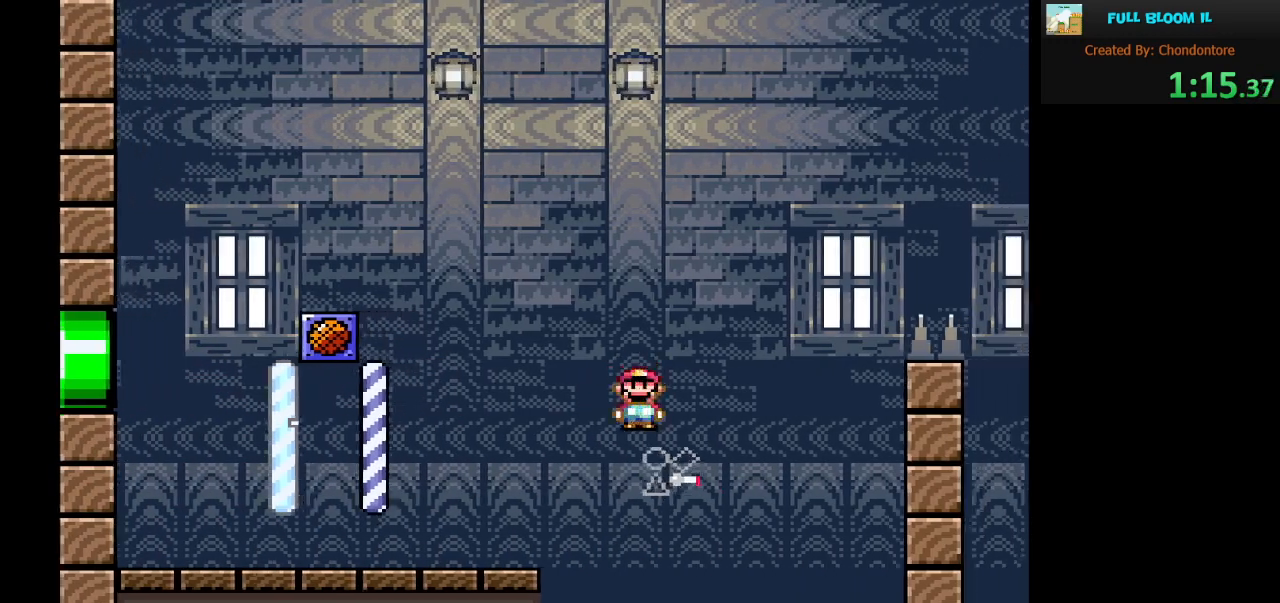
{"buttons": ["A", "X", "DPAD_RIGHT"], "events": [[33, "A", "down"]]}
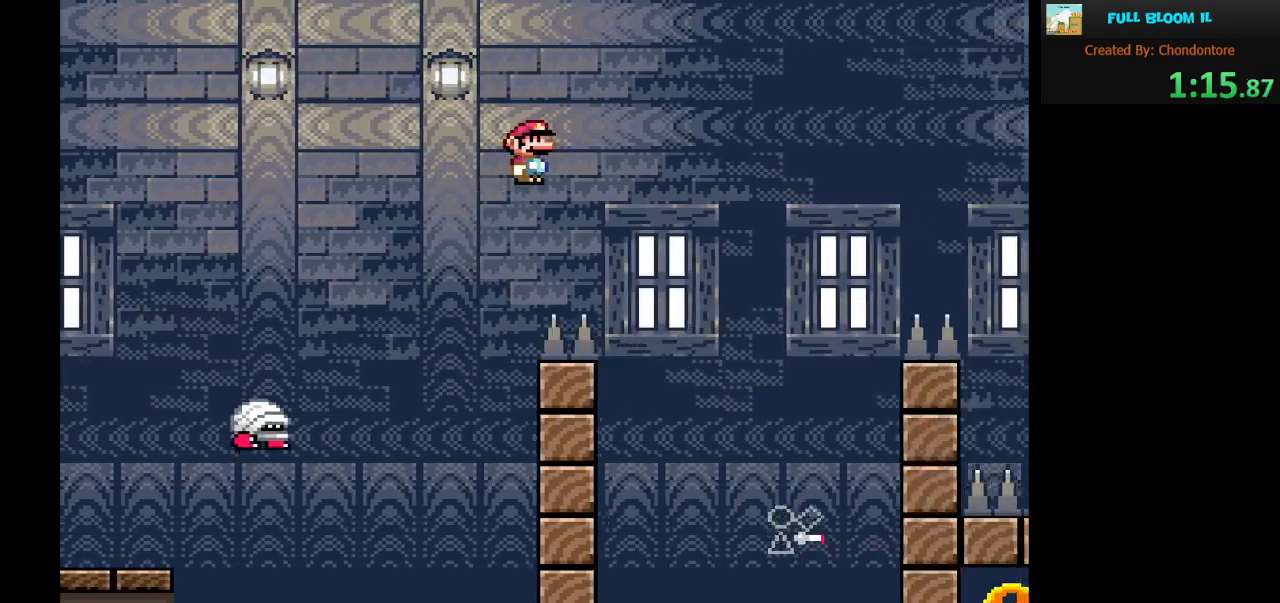
{"buttons": ["A", "X", "DPAD_UP", "DPAD_LEFT"], "events": [[200, "A", "up"], [383, "A", "down"], [383, "DPAD_RIGHT", "up"], [417, "DPAD_LEFT", "down"], [500, "DPAD_UP", "down"]]}
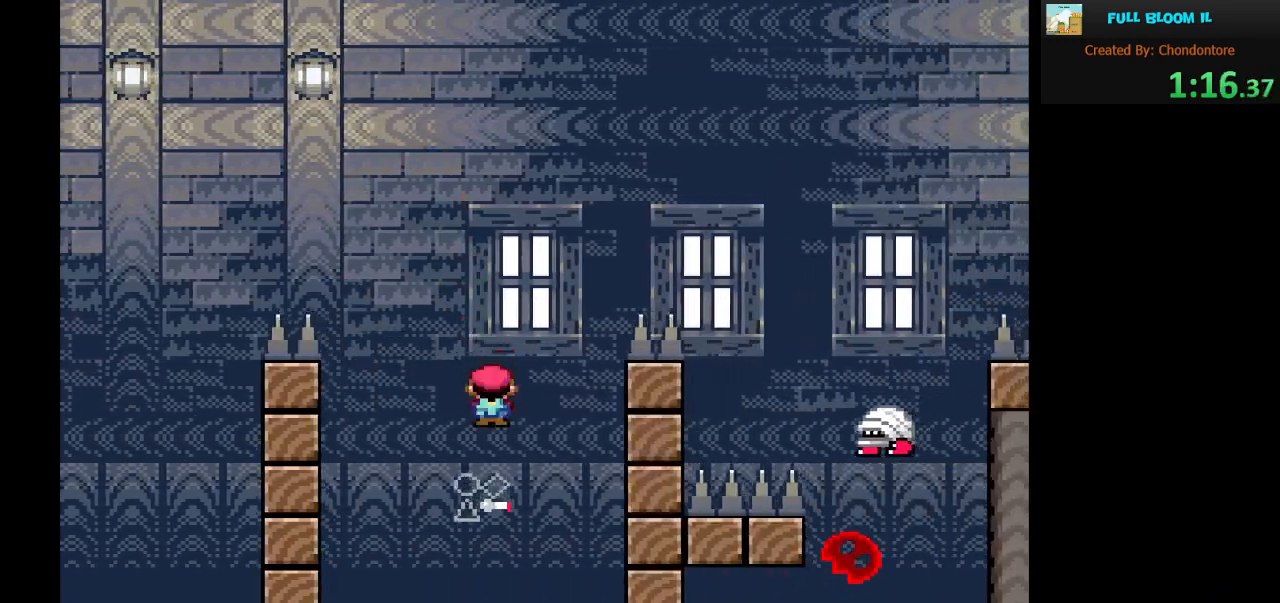
{"buttons": ["A", "X", "DPAD_RIGHT"], "events": [[33, "DPAD_LEFT", "up"], [33, "DPAD_UP", "up"], [67, "DPAD_RIGHT", "down"]]}
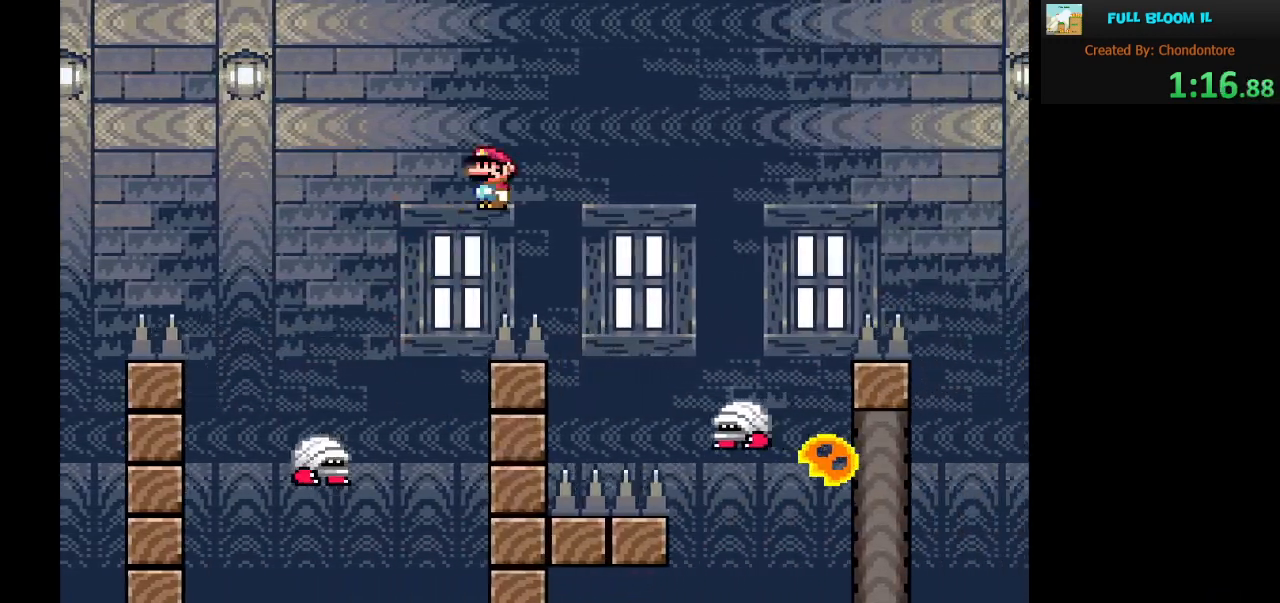
{"buttons": ["A", "X", "DPAD_RIGHT"], "events": [[167, "A", "up"], [317, "A", "down"]]}
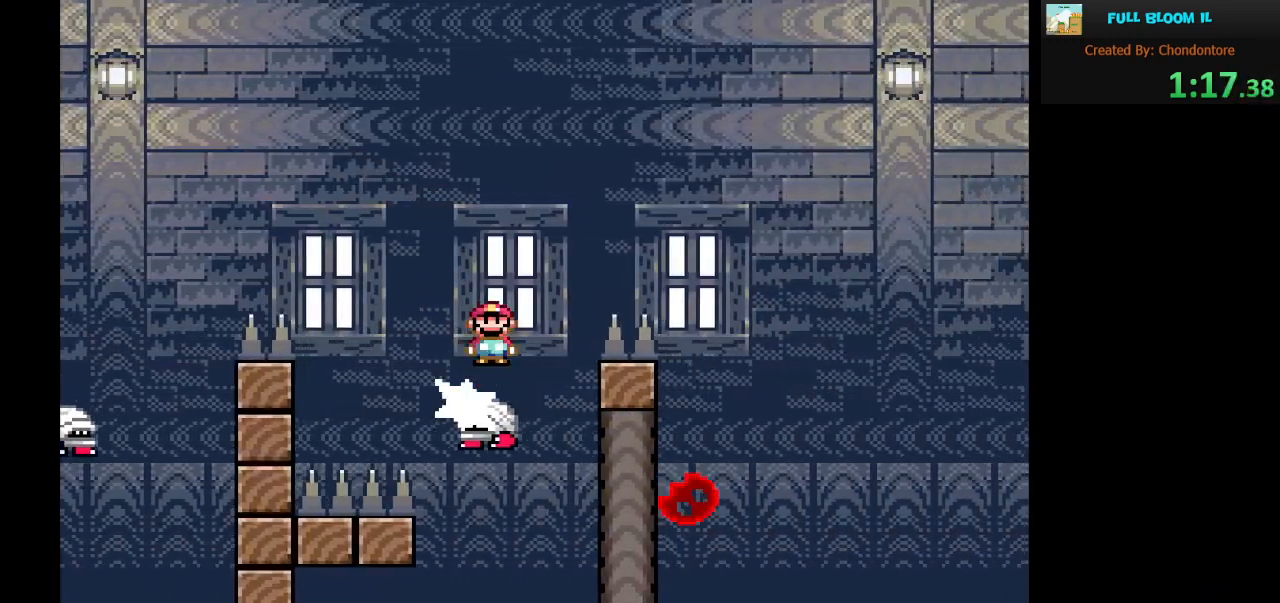
{"buttons": ["A", "X", "DPAD_RIGHT"], "events": []}
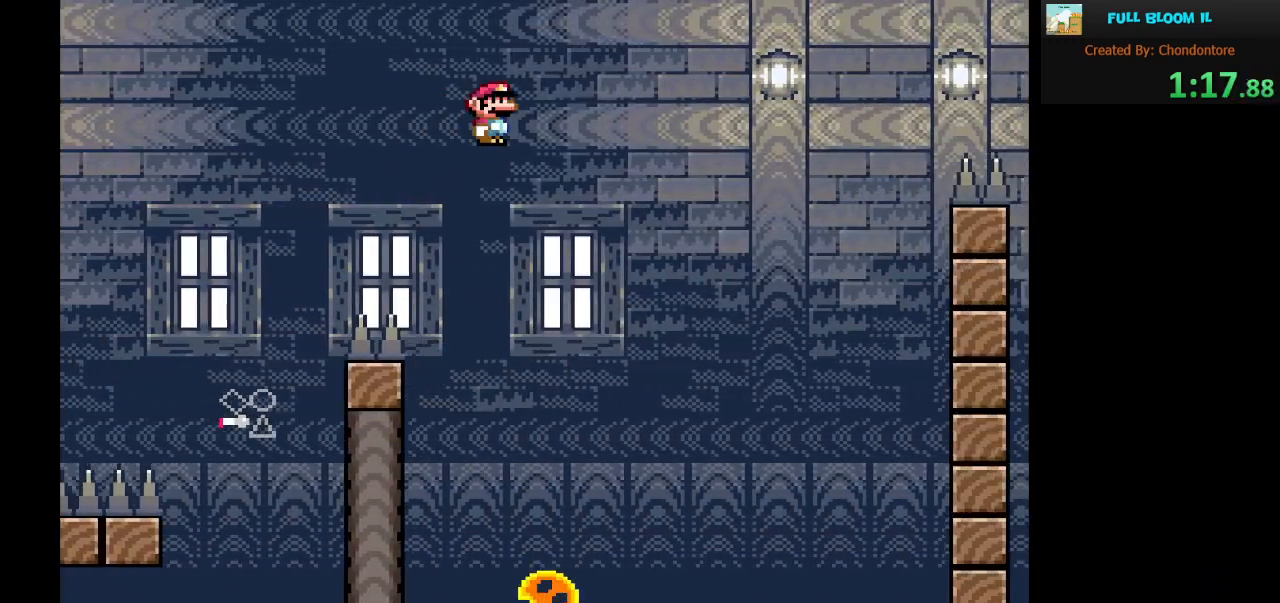
{"buttons": ["A", "X", "DPAD_LEFT"], "events": [[250, "DPAD_RIGHT", "up"], [350, "DPAD_LEFT", "down"]]}
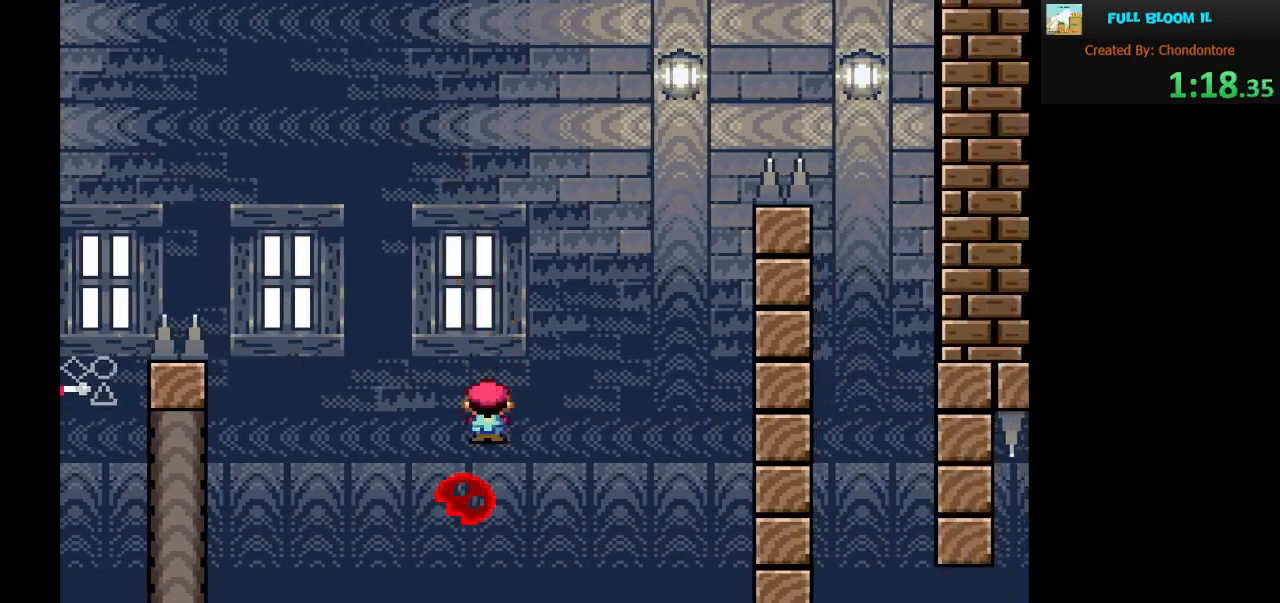
{"buttons": ["A", "X"], "events": [[33, "DPAD_LEFT", "up"], [67, "DPAD_RIGHT", "down"], [283, "A", "up"], [467, "A", "down"], [500, "DPAD_RIGHT", "up"]]}
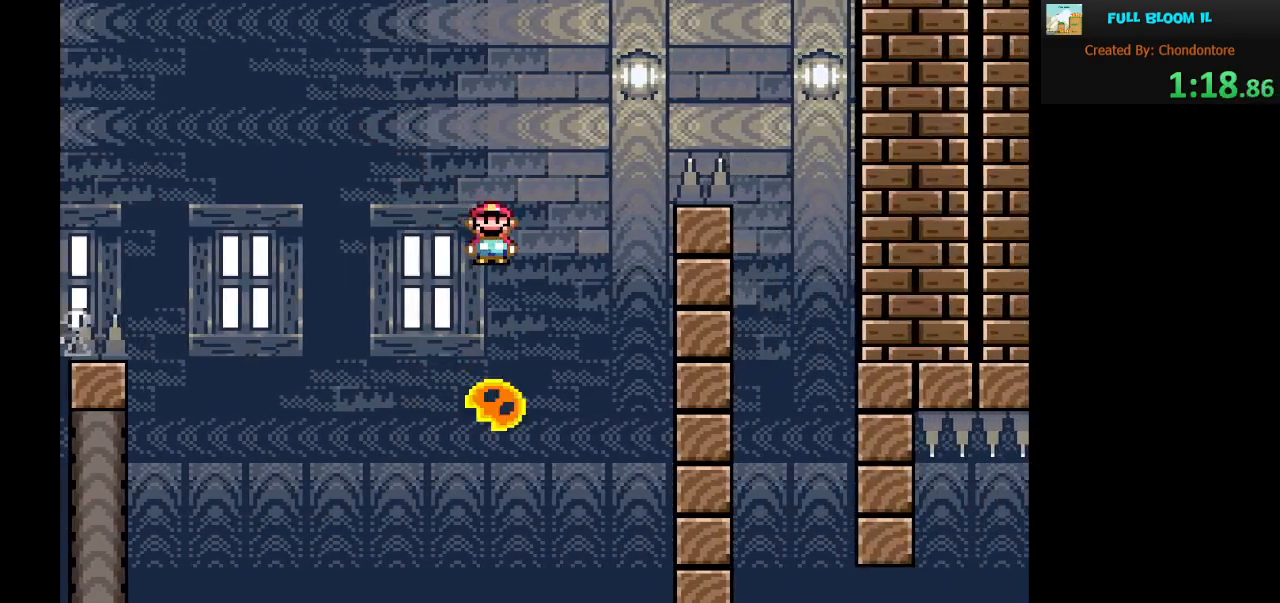
{"buttons": ["A", "X", "DPAD_RIGHT"], "events": [[67, "DPAD_LEFT", "down"], [167, "DPAD_LEFT", "up"], [200, "DPAD_RIGHT", "down"]]}